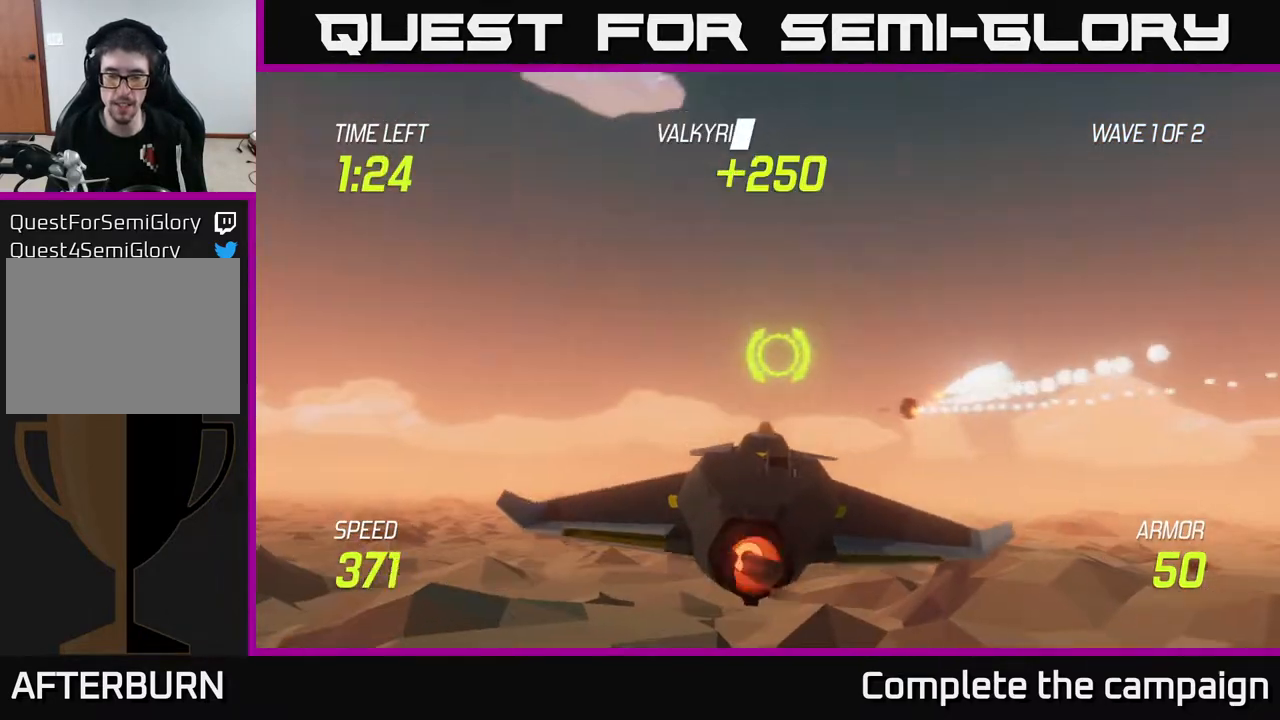
Gameplay with a controller (Xbox layout); each line is a JSON object with the inputs held at the frame after it. "events" lists button and stick changes between this image and that frame as [ms after this image, input, new state], when the widget could be followed in between.
{"buttons": ["L2"], "left_stick": "right", "right_stick": "center", "events": [[100, "left_stick", "down"], [150, "left_stick", "center"], [483, "left_stick", "right"]]}
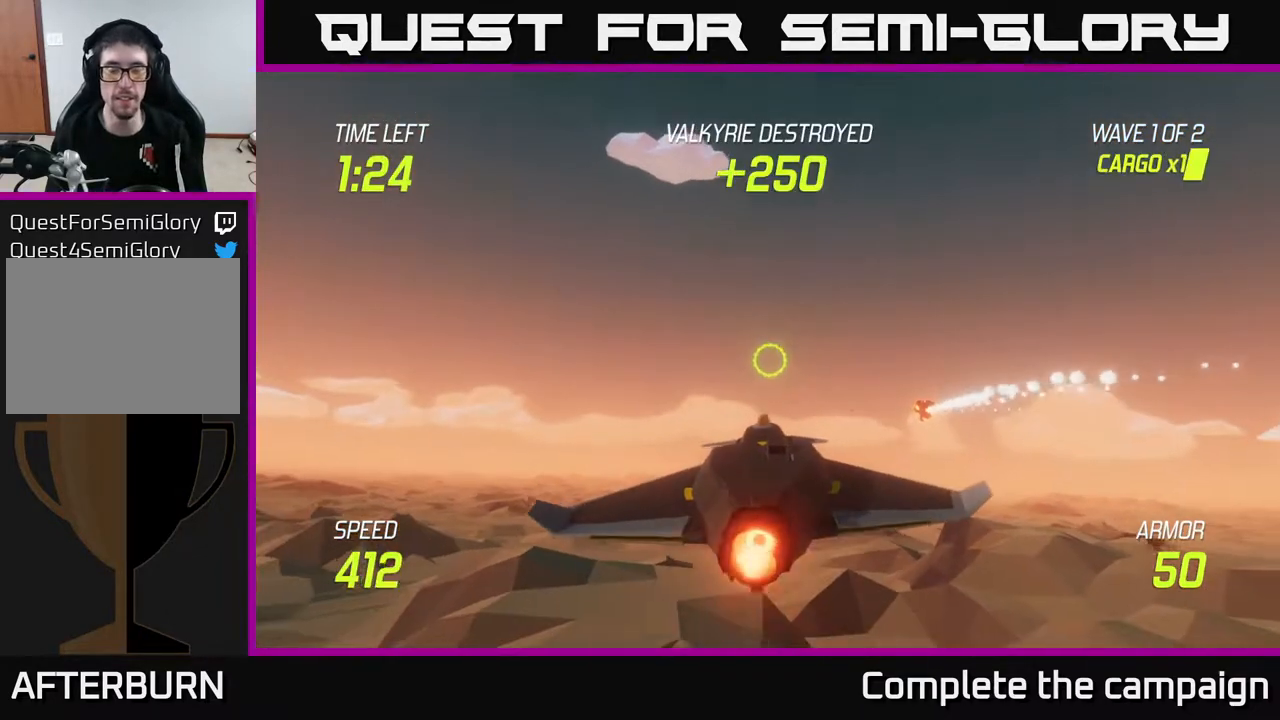
{"buttons": ["L2"], "left_stick": "left", "right_stick": "center", "events": [[133, "L2", "up"], [233, "L2", "down"], [417, "left_stick", "left"]]}
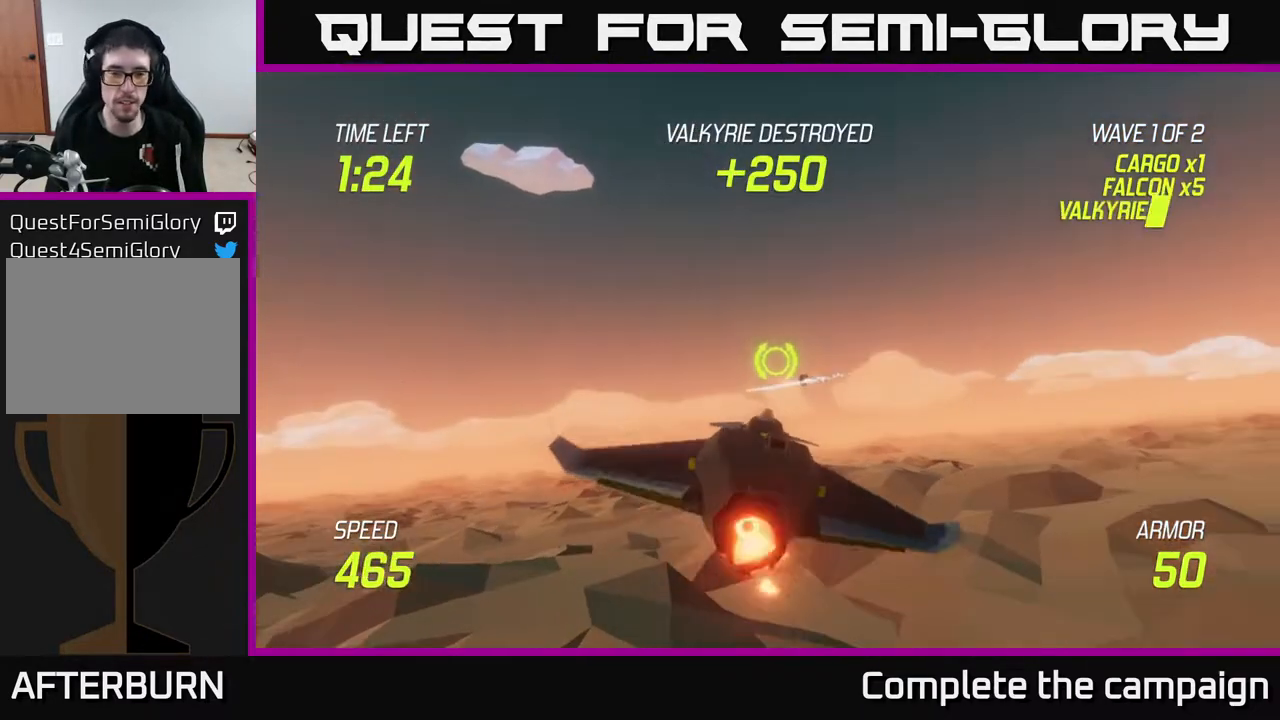
{"buttons": ["L2"], "left_stick": "left", "right_stick": "center", "events": [[100, "left_stick", "center"], [167, "left_stick", "right"], [400, "left_stick", "center"], [450, "left_stick", "left"]]}
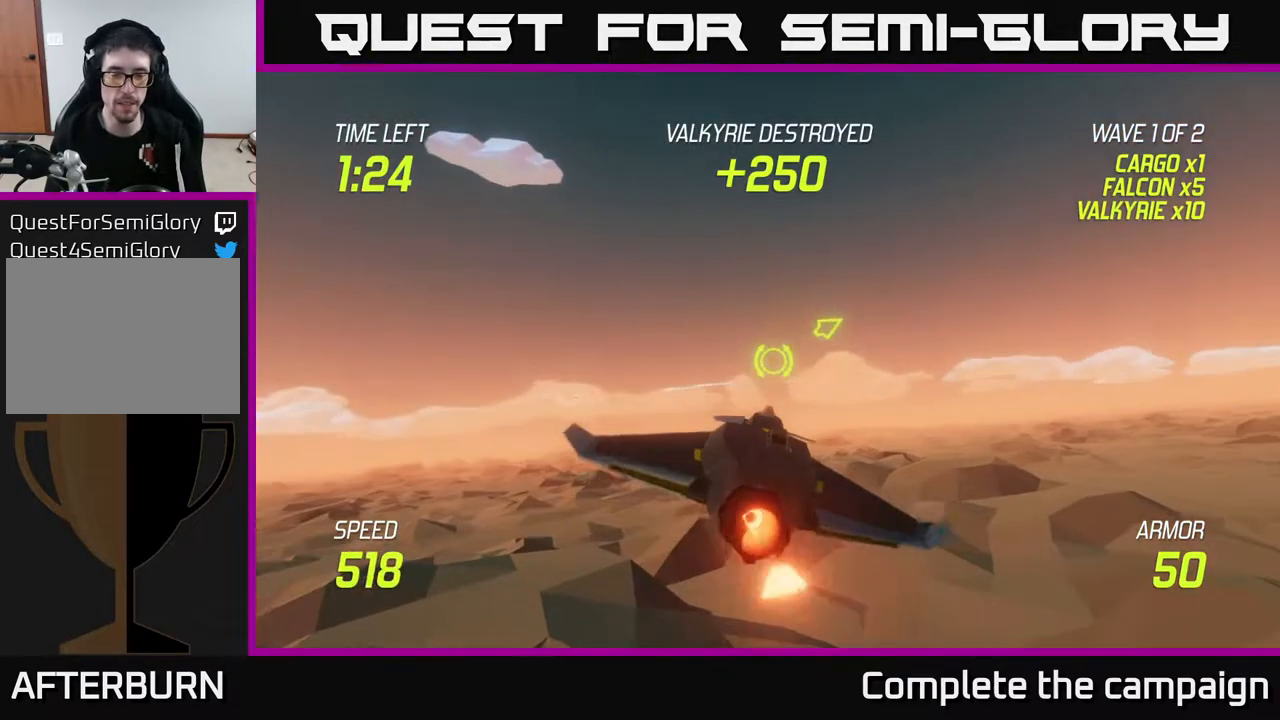
{"buttons": [], "left_stick": "left", "right_stick": "center", "events": [[17, "L2", "up"], [150, "left_stick", "right"], [483, "left_stick", "left"]]}
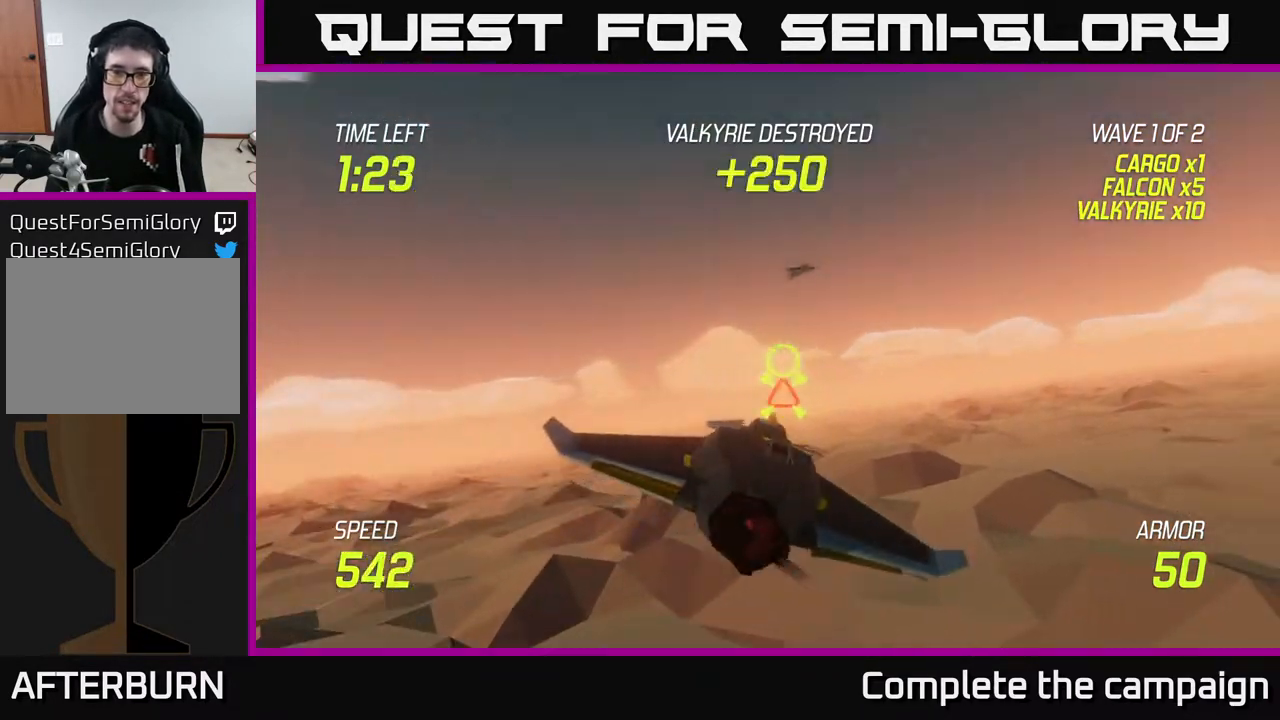
{"buttons": [], "left_stick": "down-right", "right_stick": "center", "events": [[200, "left_stick", "up-left"], [367, "R2", "down"], [367, "left_stick", "center"], [417, "left_stick", "down-right"], [433, "R2", "up"]]}
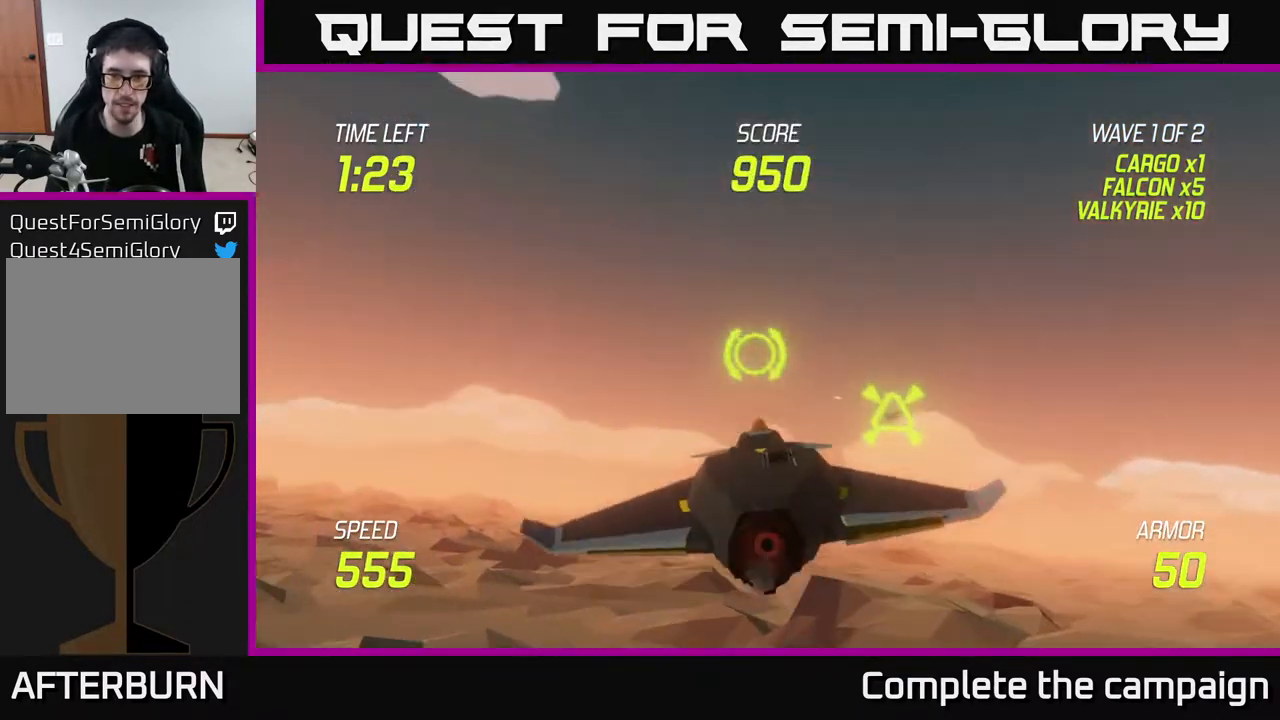
{"buttons": [], "left_stick": "right", "right_stick": "center", "events": [[33, "left_stick", "right"], [83, "L2", "down"], [233, "L2", "up"]]}
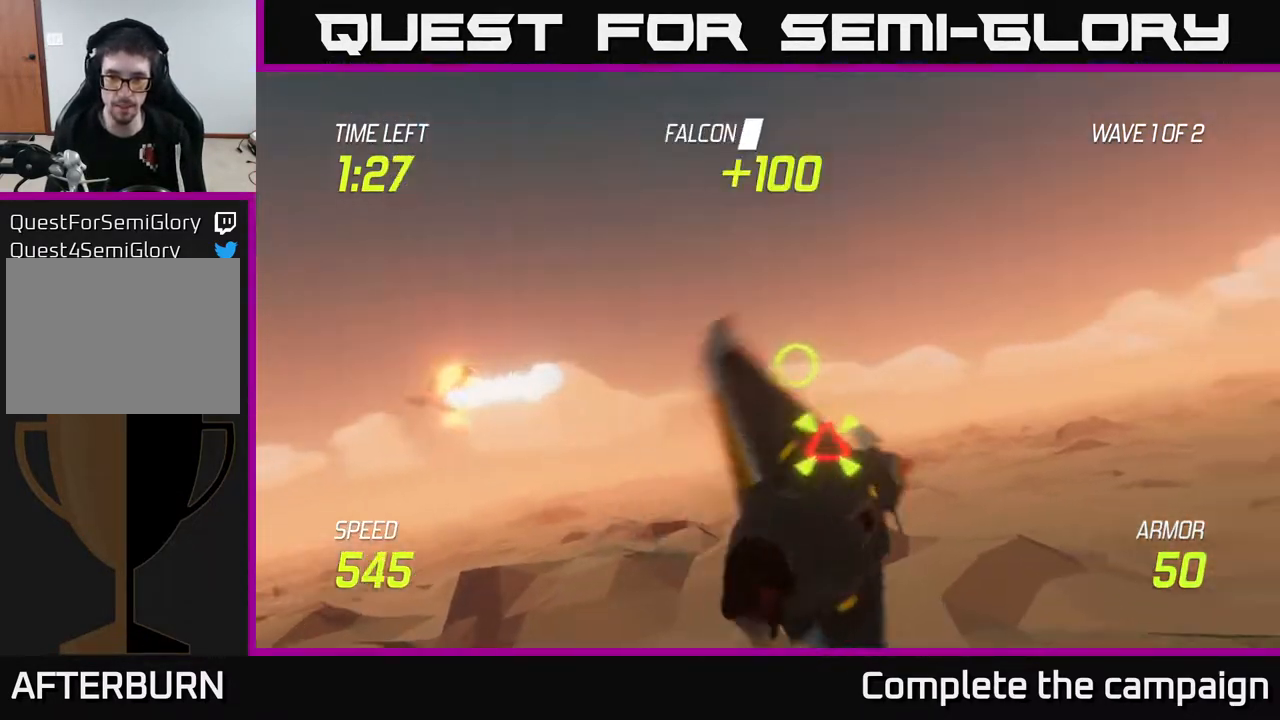
{"buttons": ["L2"], "left_stick": "right", "right_stick": "center", "events": [[17, "left_stick", "down-right"], [117, "R2", "down"], [233, "R2", "up"], [233, "left_stick", "up-right"], [333, "left_stick", "right"], [367, "L2", "down"]]}
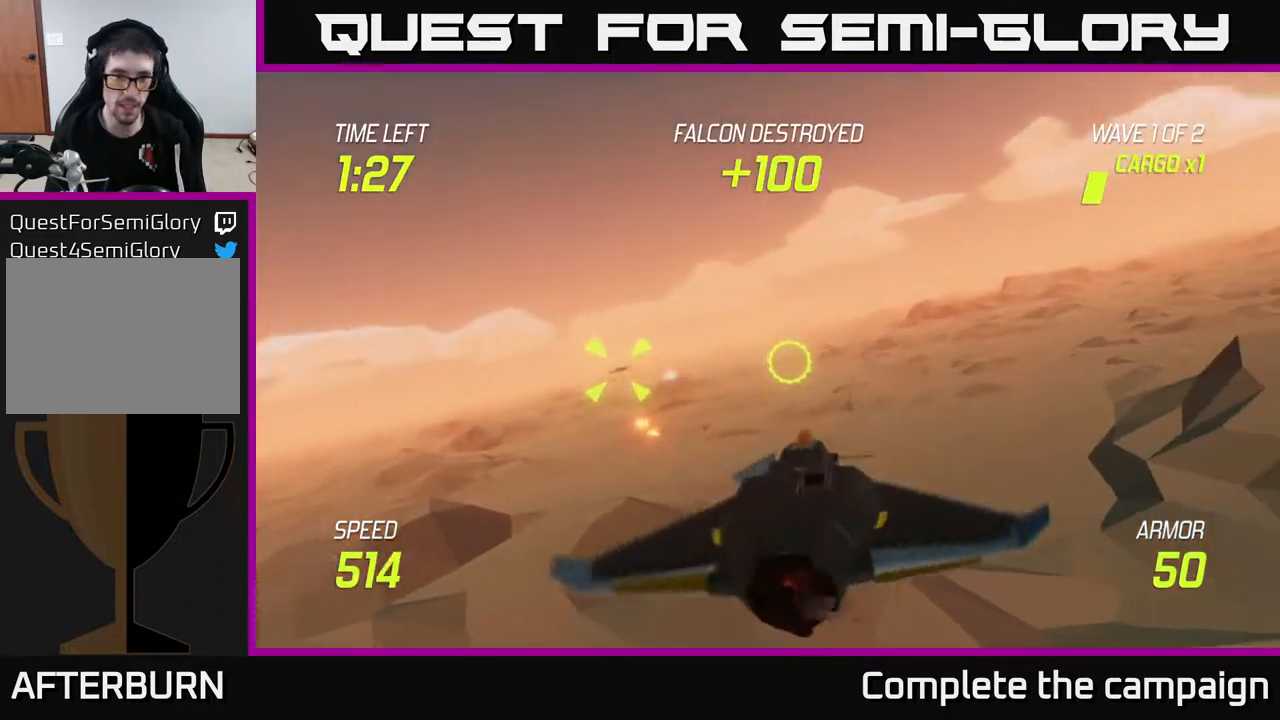
{"buttons": [], "left_stick": "up-right", "right_stick": "center", "events": [[17, "L2", "up"], [217, "left_stick", "up-right"]]}
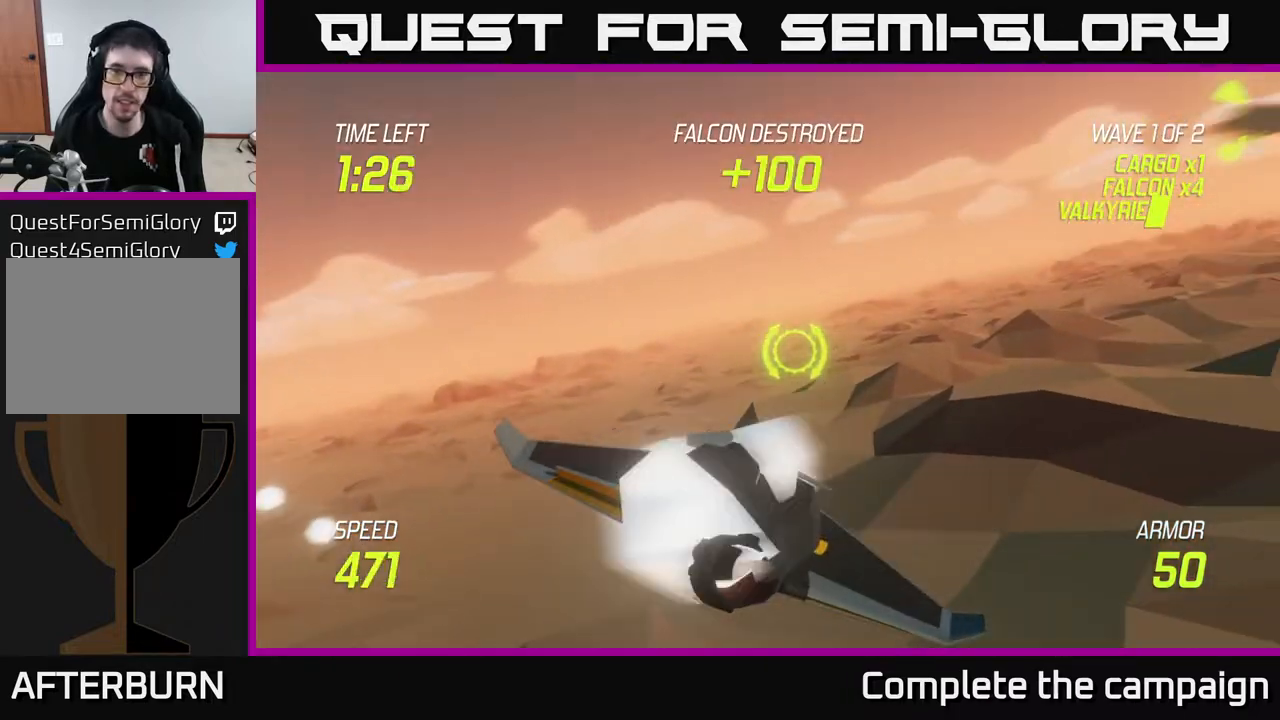
{"buttons": ["L2"], "left_stick": "up-right", "right_stick": "center", "events": [[450, "L2", "down"]]}
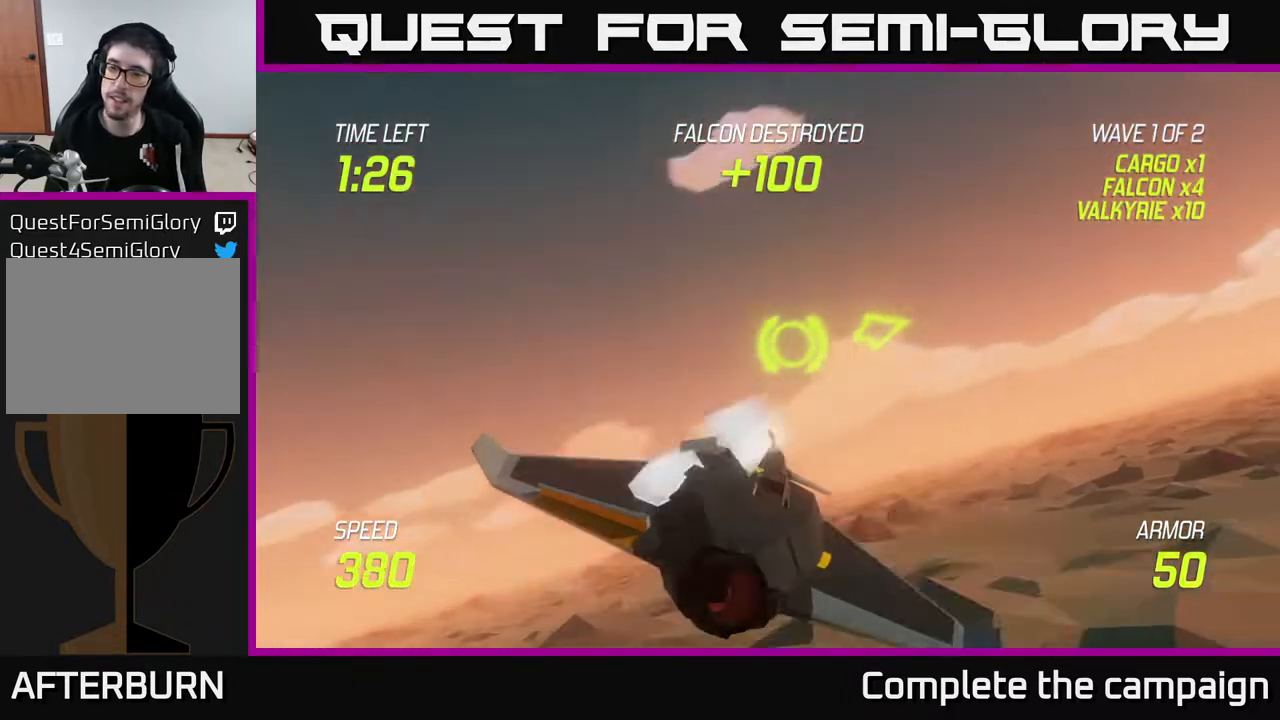
{"buttons": ["L2"], "left_stick": "right", "right_stick": "center", "events": [[233, "left_stick", "right"]]}
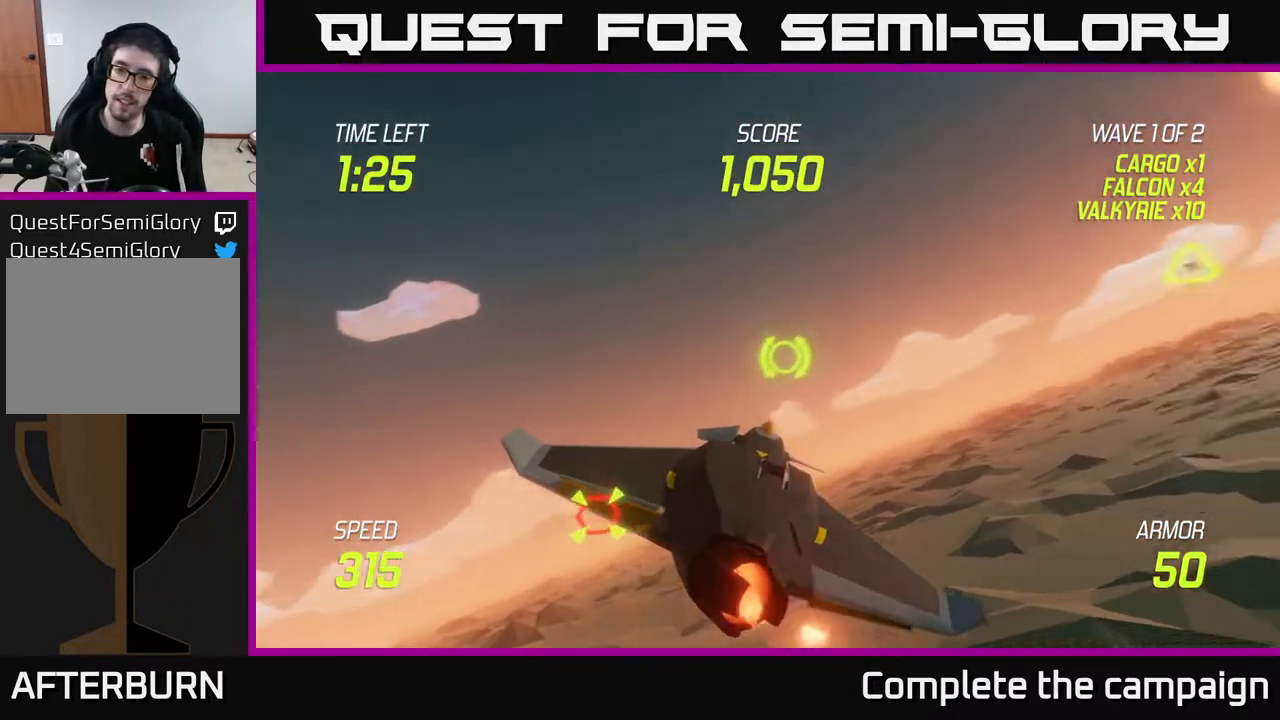
{"buttons": ["L2"], "left_stick": "up-right", "right_stick": "center", "events": [[350, "left_stick", "up-right"]]}
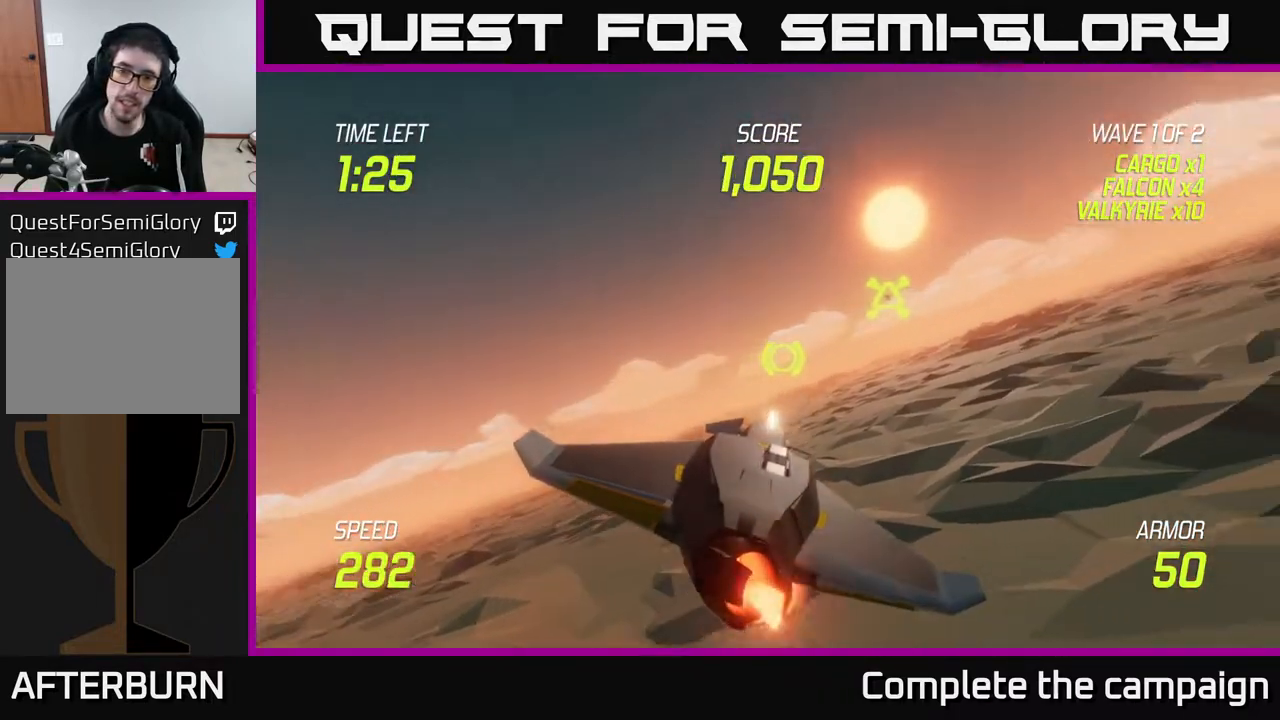
{"buttons": [], "left_stick": "down-left", "right_stick": "center", "events": [[383, "L2", "up"], [383, "R2", "down"], [400, "left_stick", "down-left"], [483, "R2", "up"]]}
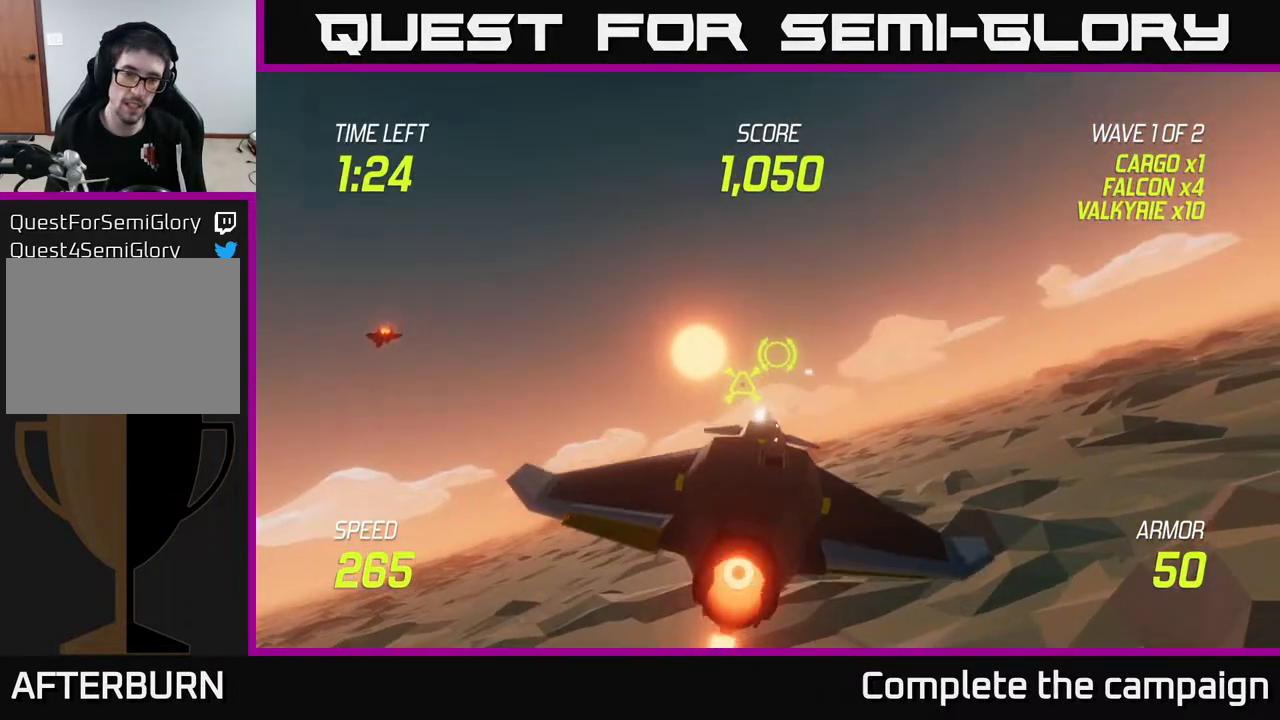
{"buttons": [], "left_stick": "left", "right_stick": "center", "events": [[167, "L2", "down"], [167, "left_stick", "left"], [317, "L2", "up"], [383, "L2", "down"], [500, "L2", "up"]]}
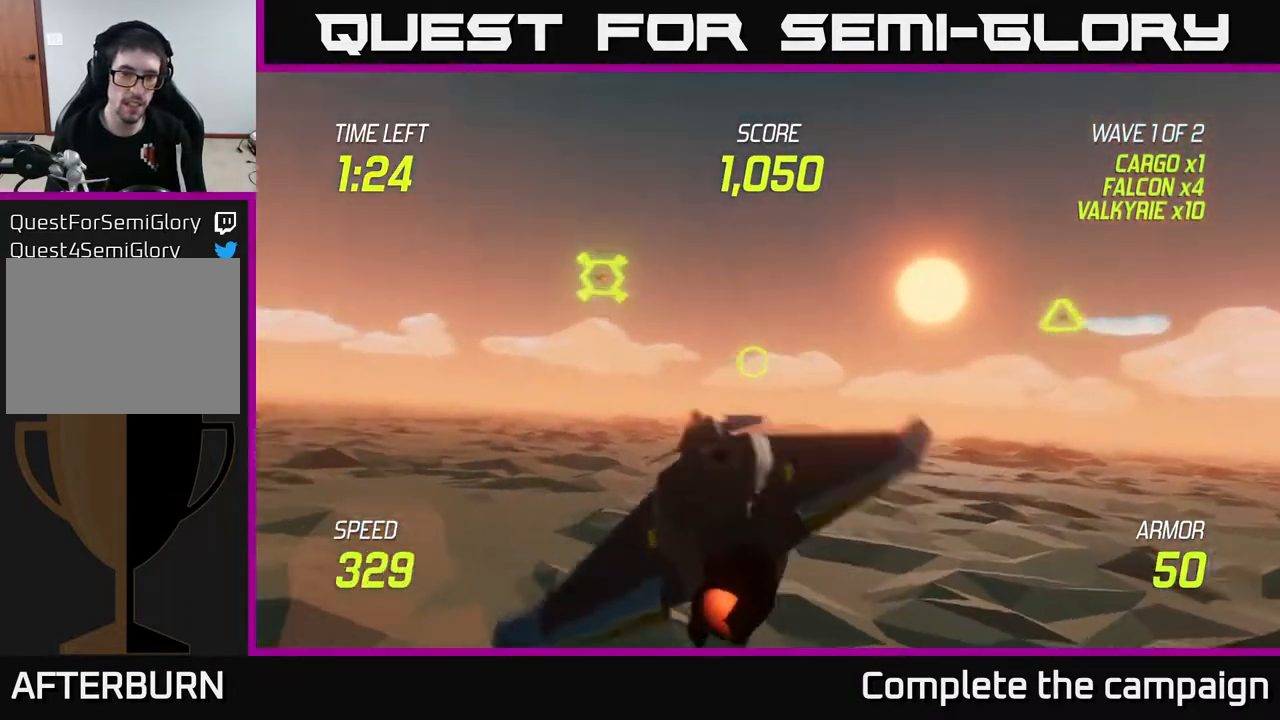
{"buttons": ["R2"], "left_stick": "left", "right_stick": "center", "events": [[183, "left_stick", "up"], [233, "left_stick", "up-right"], [283, "R2", "down"], [350, "left_stick", "center"], [383, "R2", "up"], [450, "left_stick", "left"], [500, "R2", "down"]]}
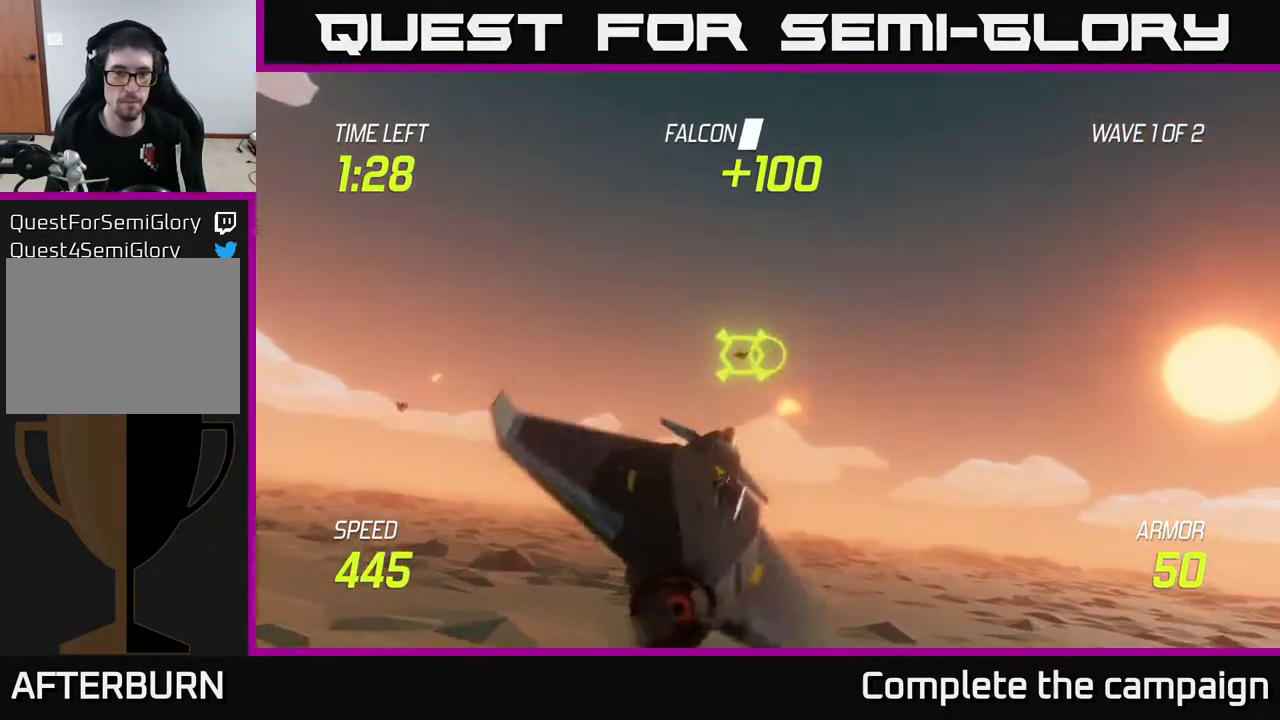
{"buttons": [], "left_stick": "left", "right_stick": "center", "events": [[50, "left_stick", "center"], [183, "R2", "up"], [300, "R2", "down"], [300, "left_stick", "left"], [417, "left_stick", "up"], [433, "R2", "up"], [500, "left_stick", "left"]]}
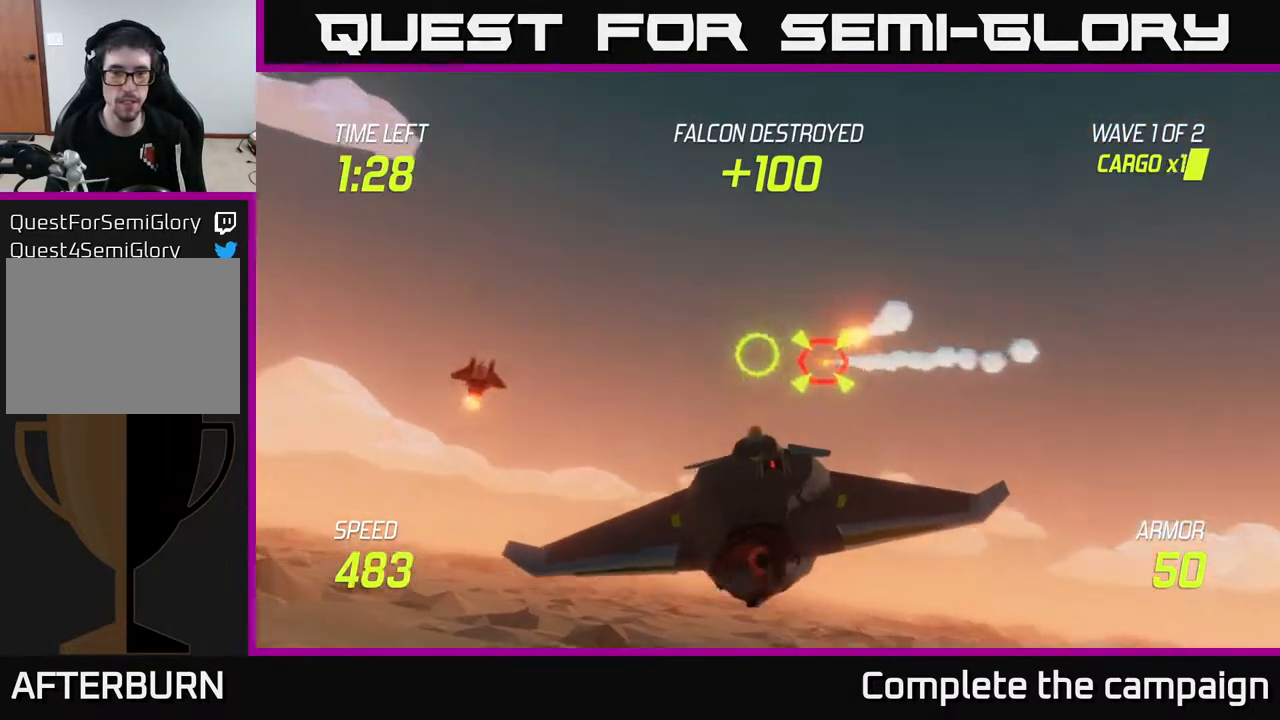
{"buttons": ["L2"], "left_stick": "up-right", "right_stick": "center", "events": [[33, "L2", "down"], [133, "left_stick", "down-left"], [167, "L2", "up"], [217, "L2", "down"], [333, "left_stick", "up-left"], [350, "L2", "up"], [383, "L2", "down"], [417, "left_stick", "up-right"]]}
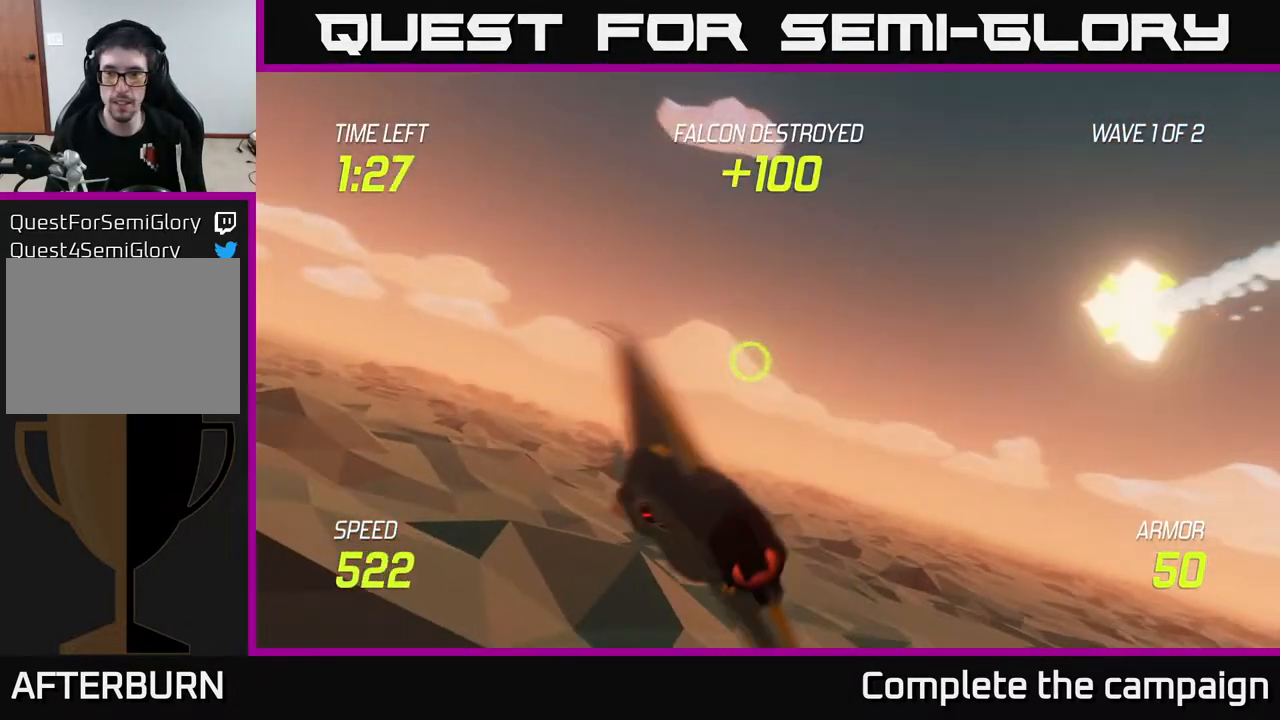
{"buttons": [], "left_stick": "right", "right_stick": "center", "events": [[67, "L2", "up"], [100, "left_stick", "right"]]}
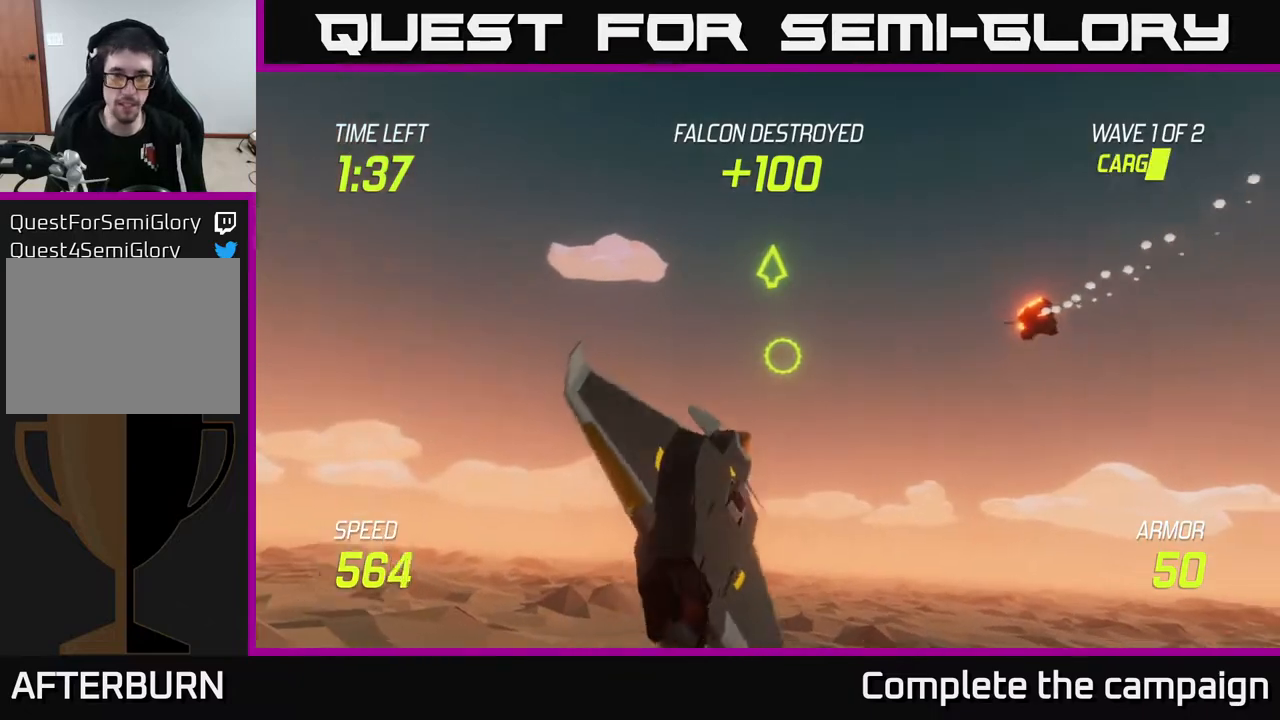
{"buttons": [], "left_stick": "right", "right_stick": "center", "events": [[83, "left_stick", "down-left"], [283, "left_stick", "up-left"], [350, "left_stick", "right"]]}
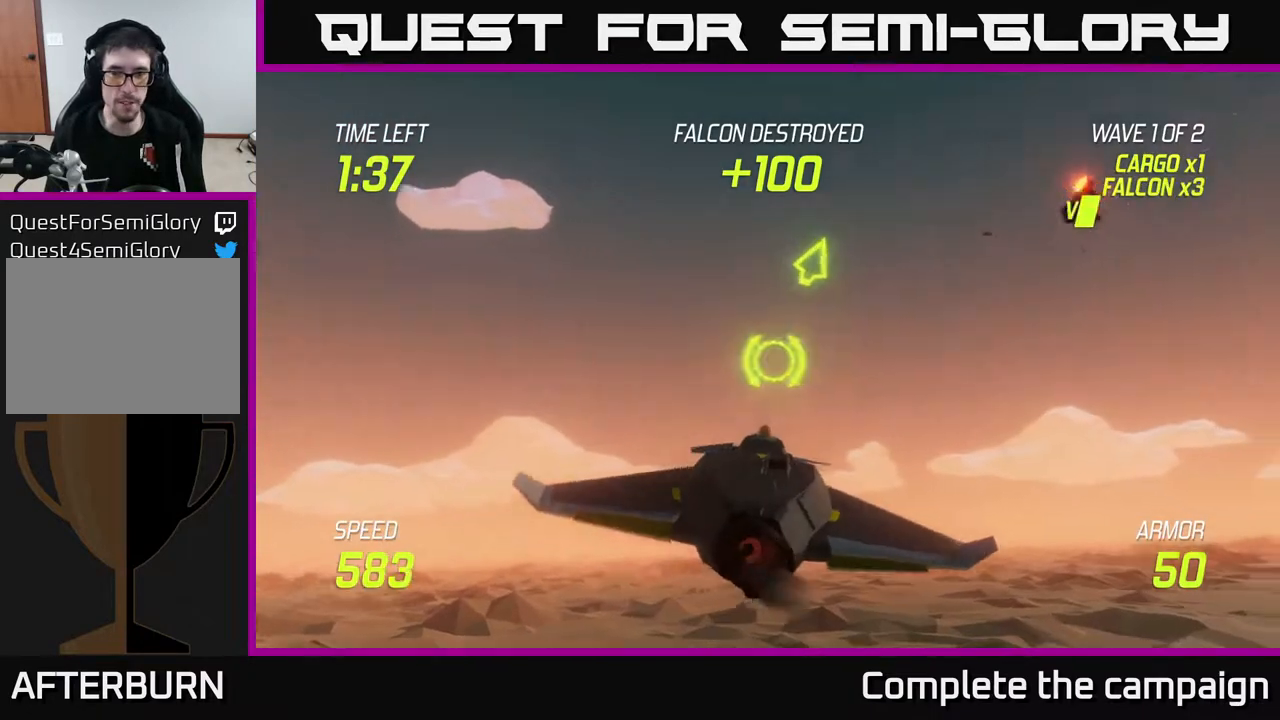
{"buttons": [], "left_stick": "right", "right_stick": "center", "events": [[300, "L2", "down"], [400, "L2", "up"]]}
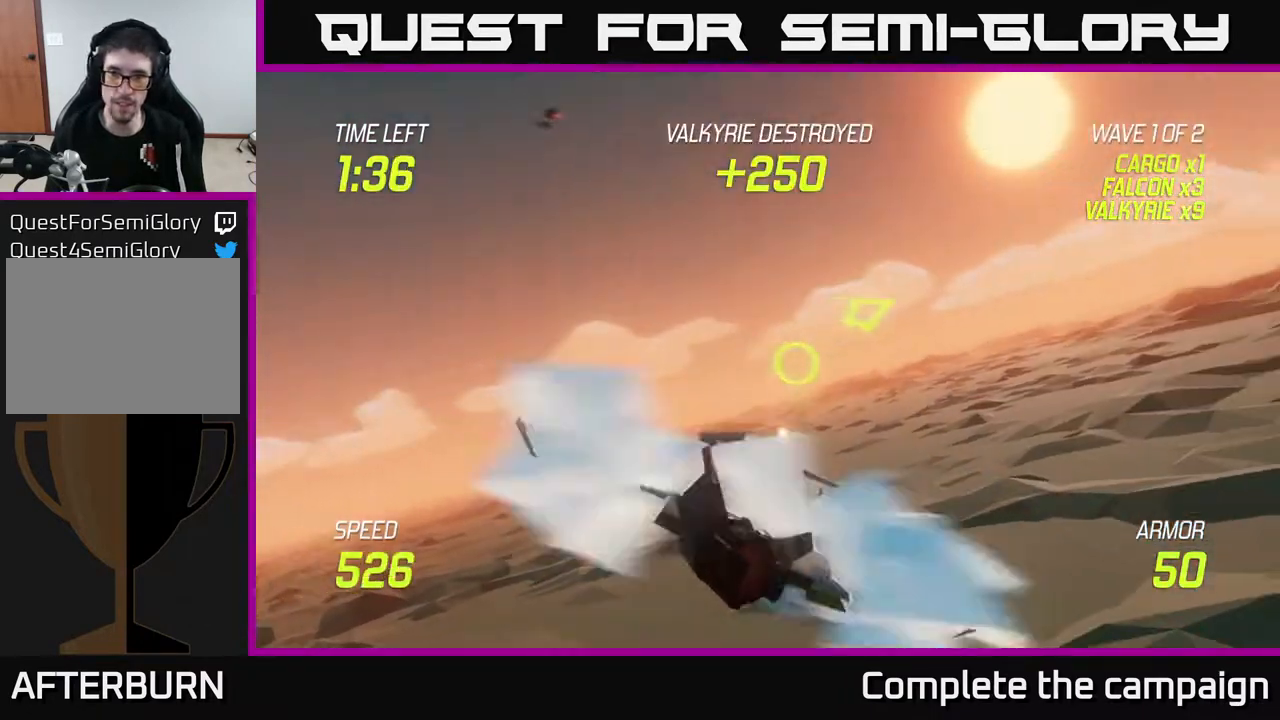
{"buttons": [], "left_stick": "right", "right_stick": "center", "events": [[17, "L2", "down"], [117, "L2", "up"], [200, "L2", "down"], [300, "L2", "up"]]}
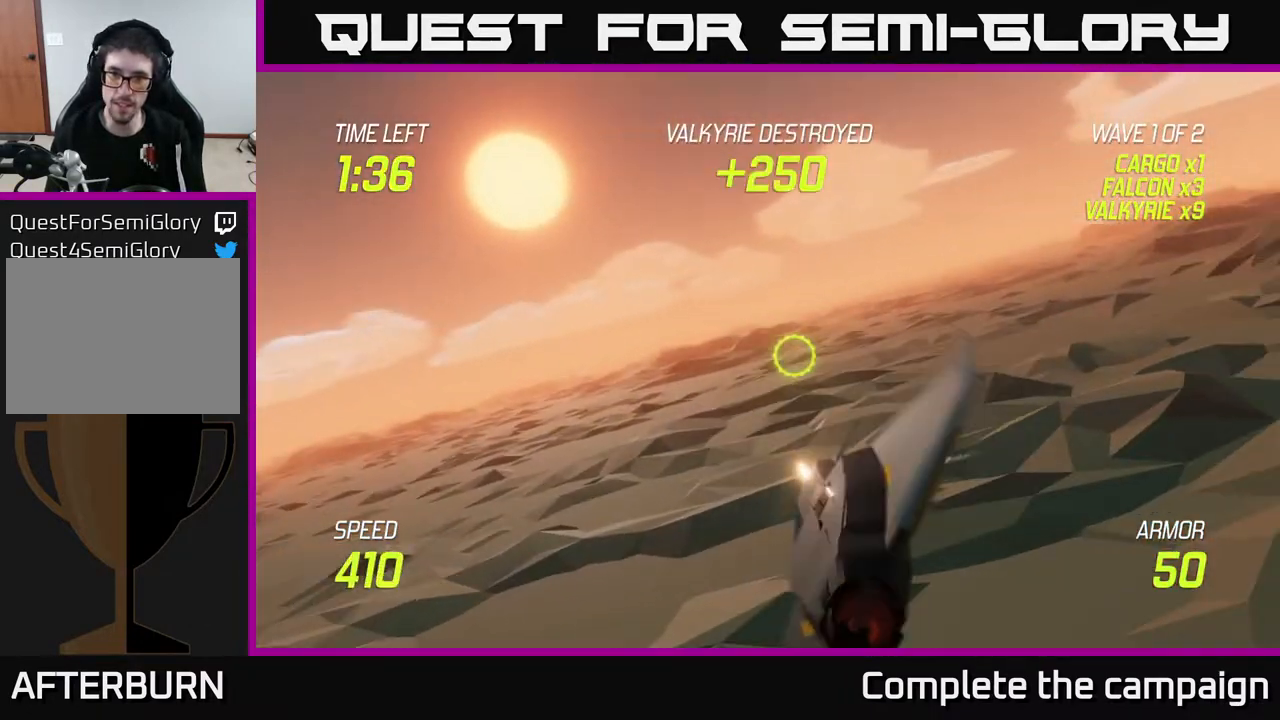
{"buttons": [], "left_stick": "up-right", "right_stick": "center", "events": [[183, "left_stick", "up-right"]]}
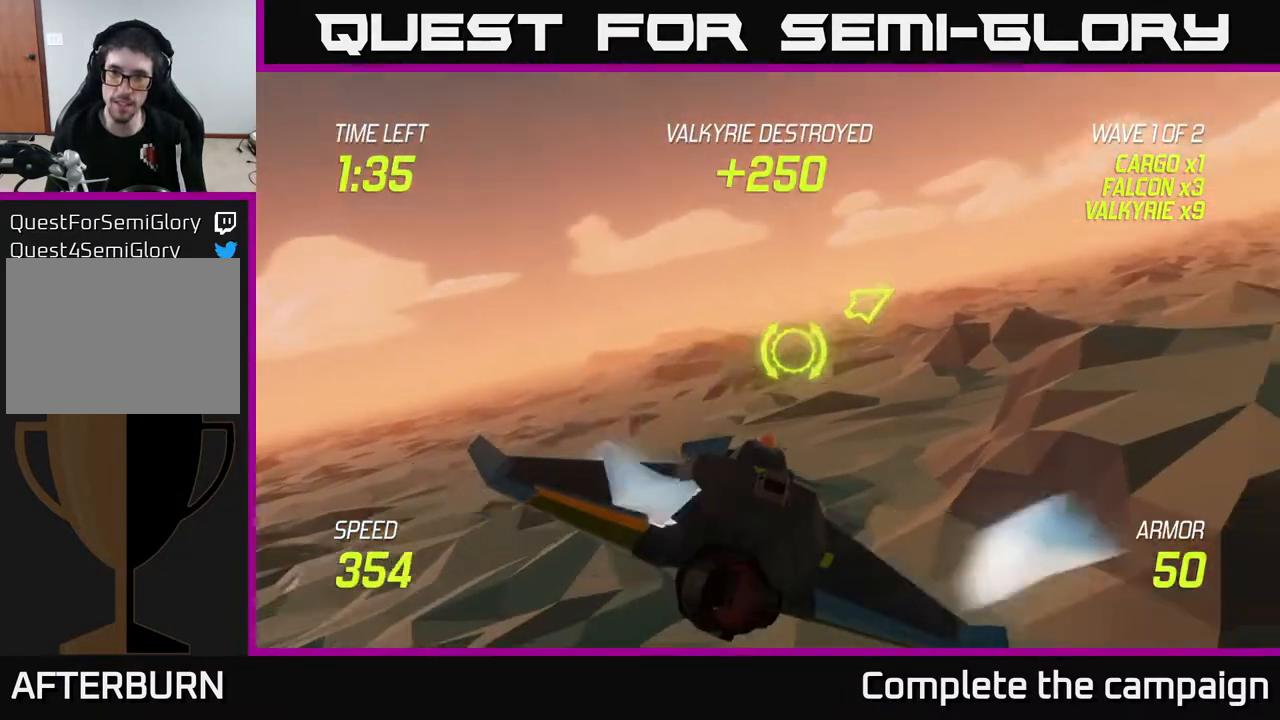
{"buttons": [], "left_stick": "right", "right_stick": "center", "events": [[233, "left_stick", "right"]]}
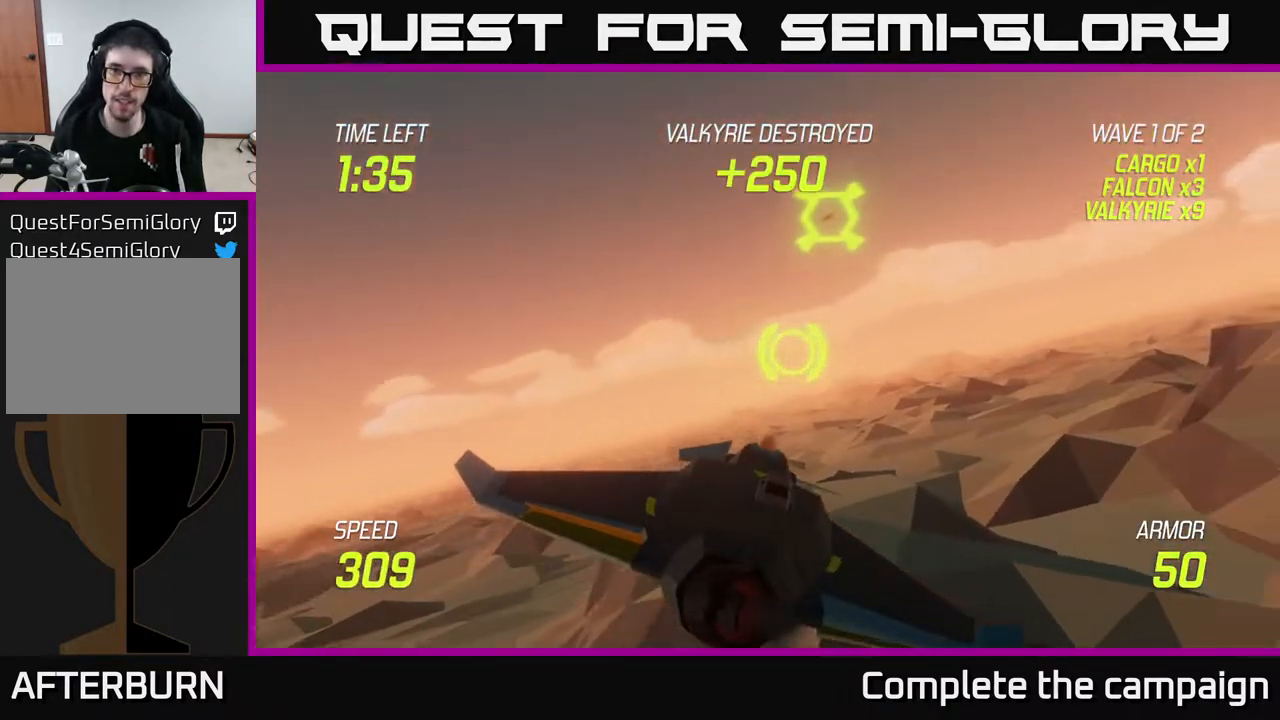
{"buttons": [], "left_stick": "center", "right_stick": "center", "events": [[50, "left_stick", "up-left"], [367, "R2", "down"], [400, "left_stick", "center"], [483, "R2", "up"]]}
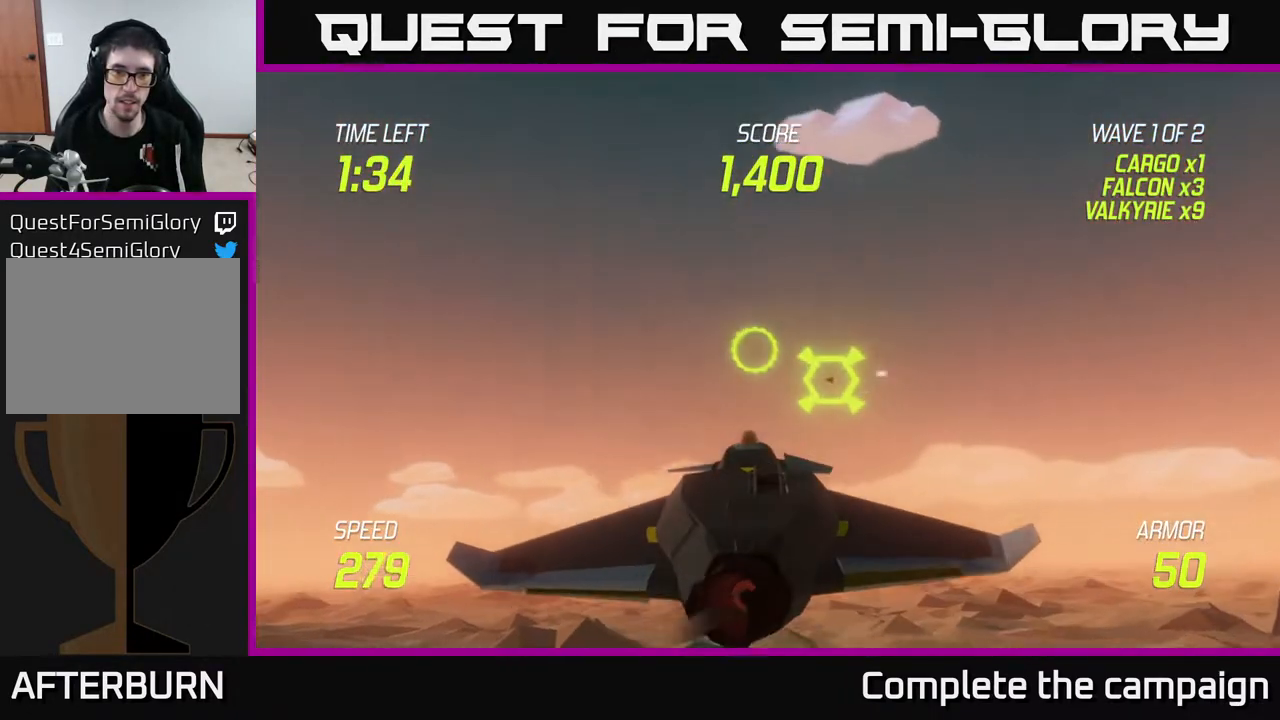
{"buttons": ["R2"], "left_stick": "left", "right_stick": "center", "events": [[100, "R2", "down"], [250, "R2", "up"], [333, "left_stick", "left"], [350, "R2", "down"]]}
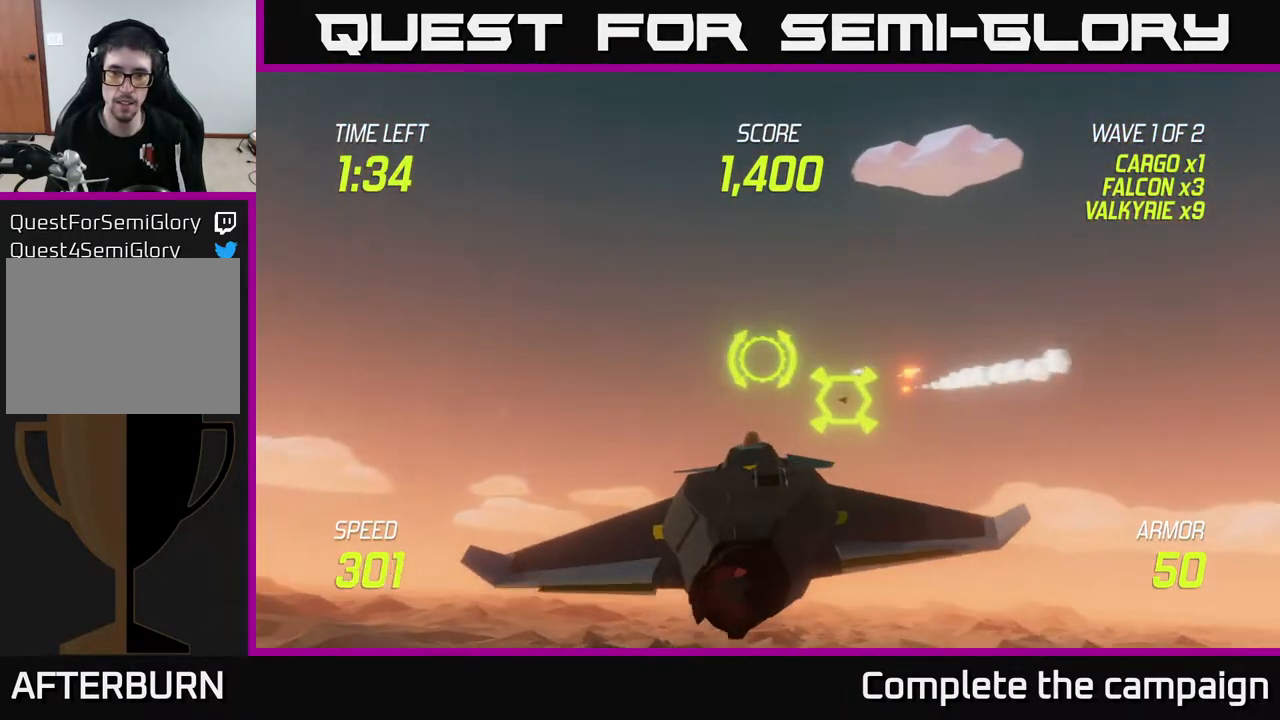
{"buttons": [], "left_stick": "center", "right_stick": "center", "events": [[33, "R2", "up"], [33, "left_stick", "center"], [100, "left_stick", "right"], [167, "L2", "down"], [267, "left_stick", "left"], [333, "L2", "up"], [483, "left_stick", "center"]]}
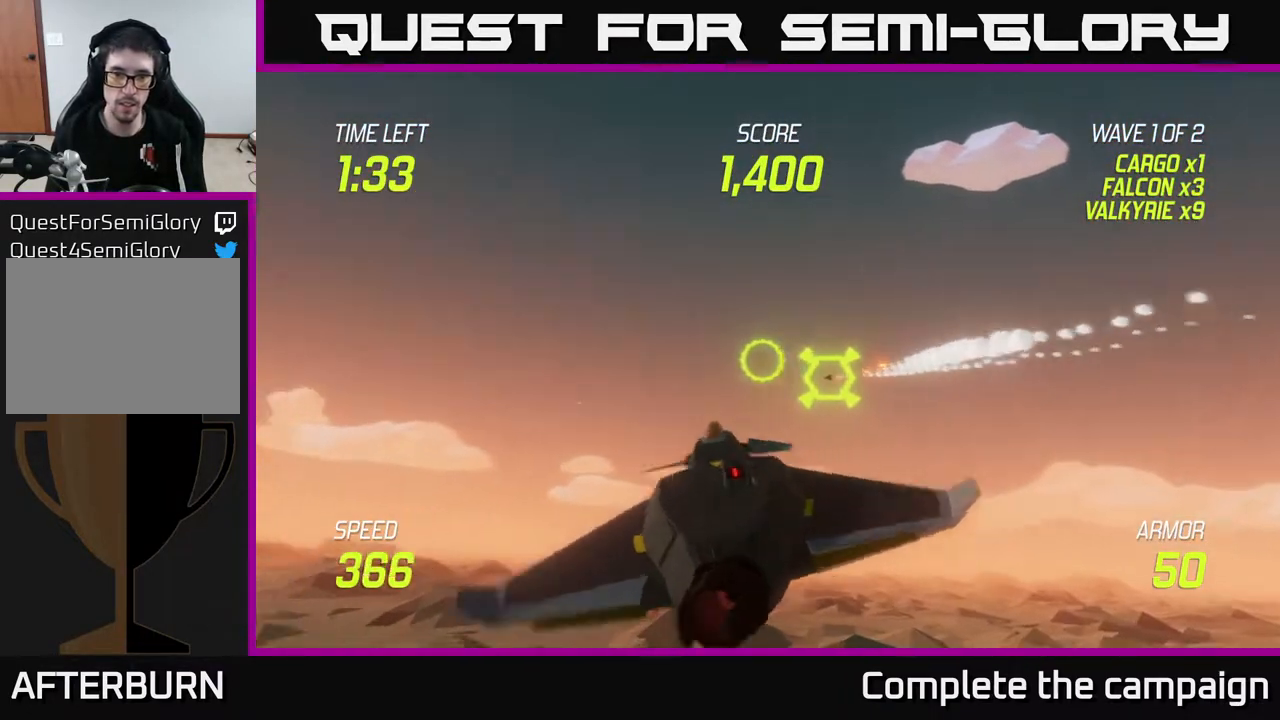
{"buttons": ["L2"], "left_stick": "center", "right_stick": "center", "events": [[233, "left_stick", "up-right"], [400, "left_stick", "up-left"], [483, "L2", "down"], [500, "left_stick", "center"]]}
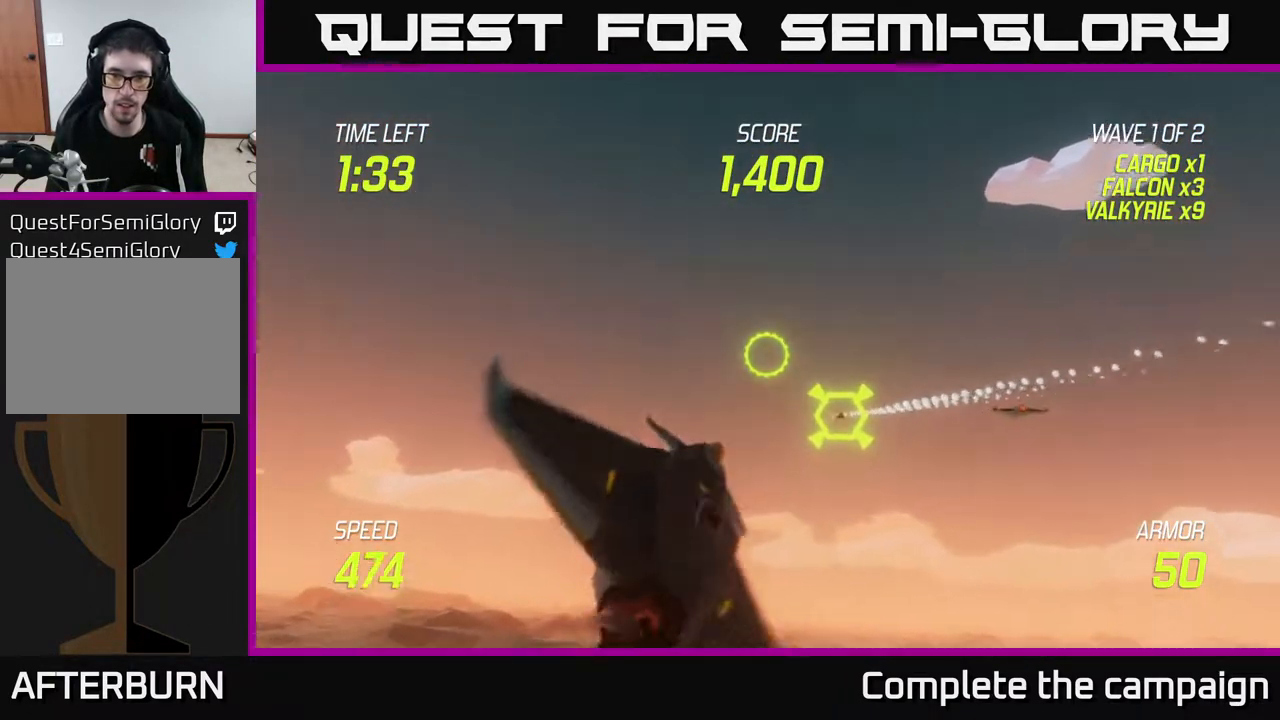
{"buttons": ["L2", "R2"], "left_stick": "down-left", "right_stick": "center", "events": [[317, "left_stick", "down"], [450, "R2", "down"], [483, "left_stick", "down-left"]]}
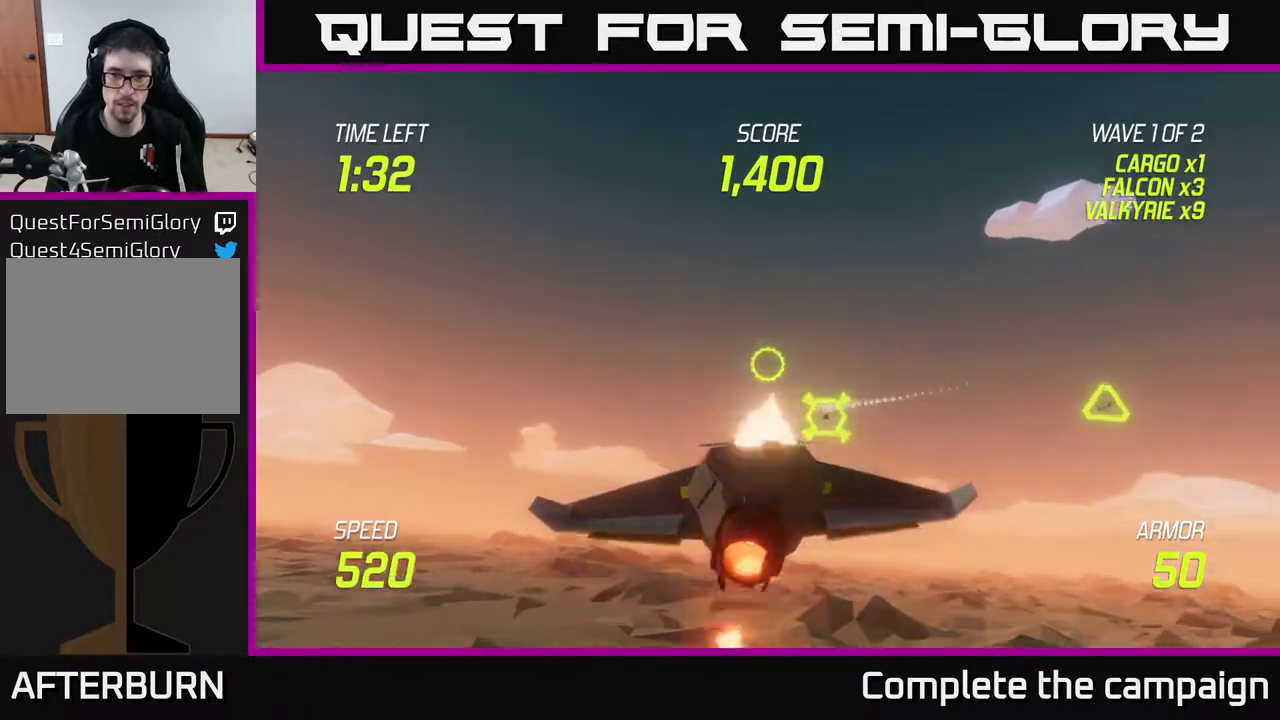
{"buttons": ["L2", "R2"], "left_stick": "center", "right_stick": "center", "events": [[100, "R2", "up"], [217, "R2", "down"], [217, "left_stick", "center"], [300, "left_stick", "left"], [367, "R2", "up"], [433, "R2", "down"], [483, "left_stick", "center"]]}
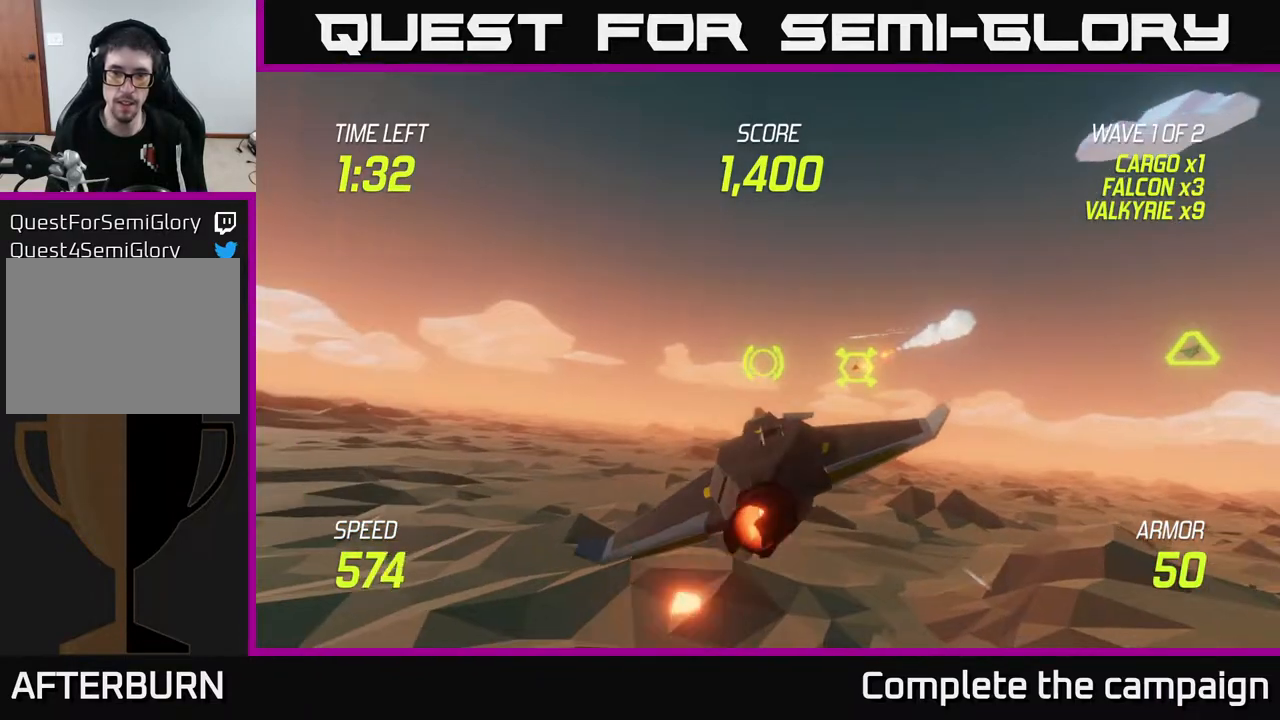
{"buttons": ["L2"], "left_stick": "left", "right_stick": "center", "events": [[100, "R2", "up"], [100, "left_stick", "left"], [233, "left_stick", "center"], [367, "left_stick", "left"]]}
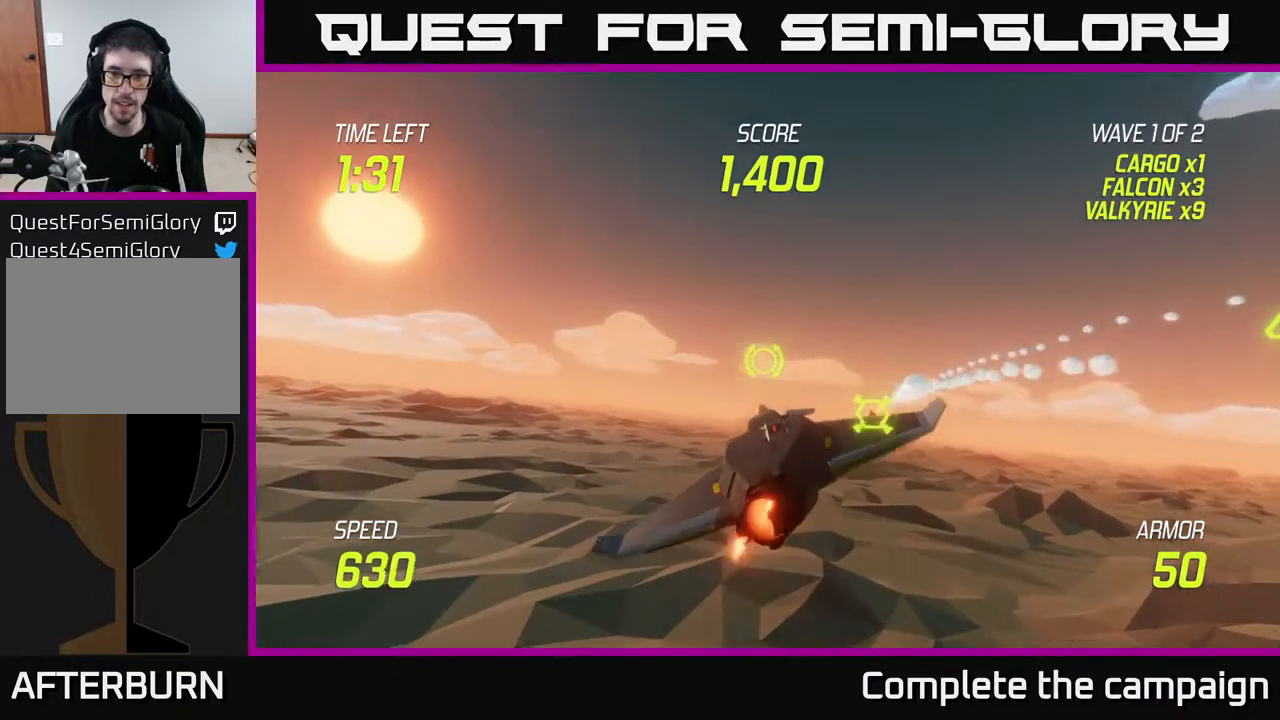
{"buttons": ["L2"], "left_stick": "right", "right_stick": "center", "events": [[17, "left_stick", "down-left"], [33, "L2", "up"], [317, "L2", "down"], [350, "left_stick", "right"]]}